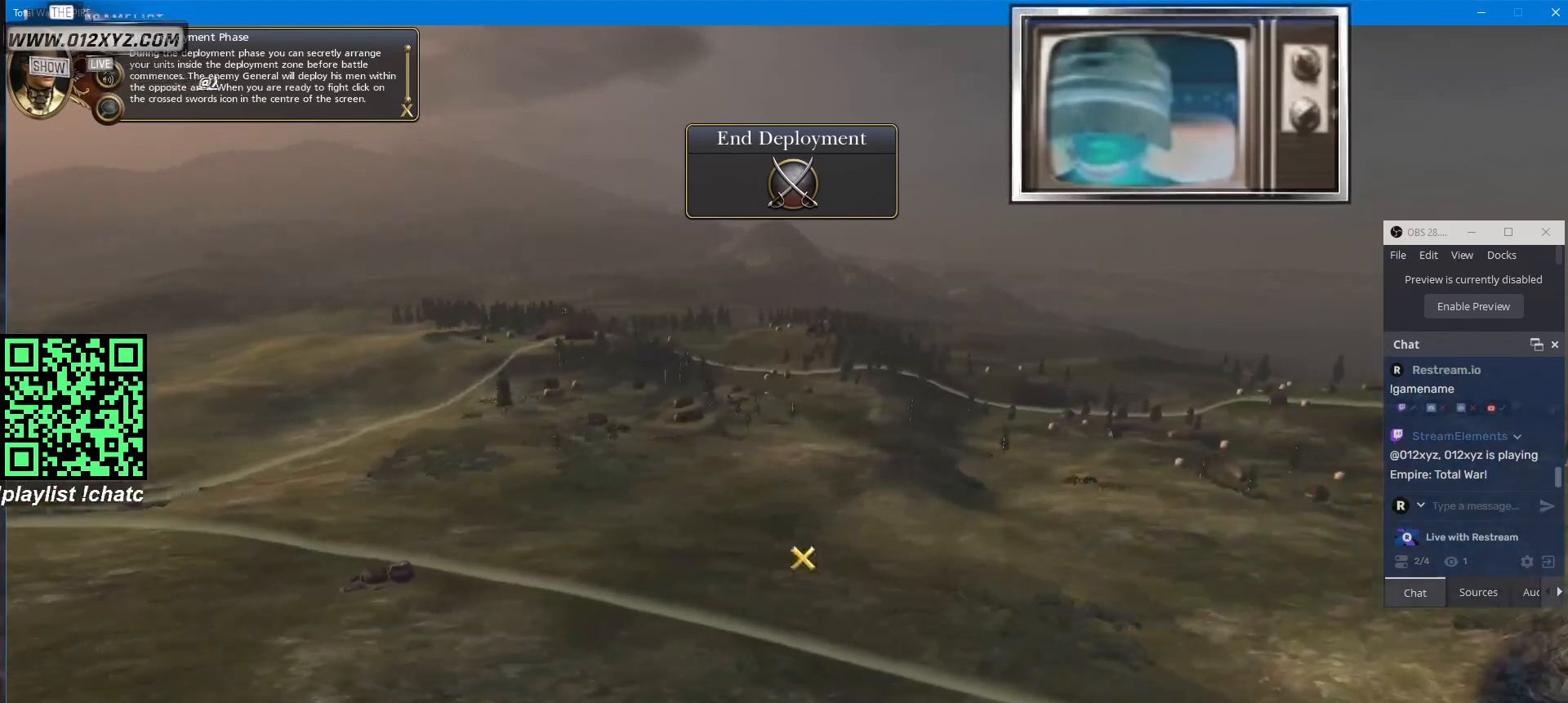
Gameplay with keyboard and mouse; each line is a JSON object with the keys and mouse buttons held at the frame after it. "events" lists presses ("down") and releases ("up") of "1", "2", "3", "4", "5", "a", "alt", "b", "c", "ctrl", "d", "e", "f", "g", "q", "r", "s", "shift", "space", "t", "tab", "v", "w", "x", "z", "mouse_left", "mouse_wheel", "mouse_right", "mouse_mb4" and "mouse_mb5" between this image and that frame as [ms after this image, input, new state], when the widget could be followed in between. "mouse_left", "mouse_wheel", "mouse_right", "mouse_mb4", "mouse_mb5" = the "left", "wheel", "right", "mb4", "mb5" buttons of the "mouse" list. No other keys are recorded. "wheel" means that the mouse wheel is clicked or scrolled. Not read: mouse_move.
{"keys": ["w"], "mouse": [], "events": []}
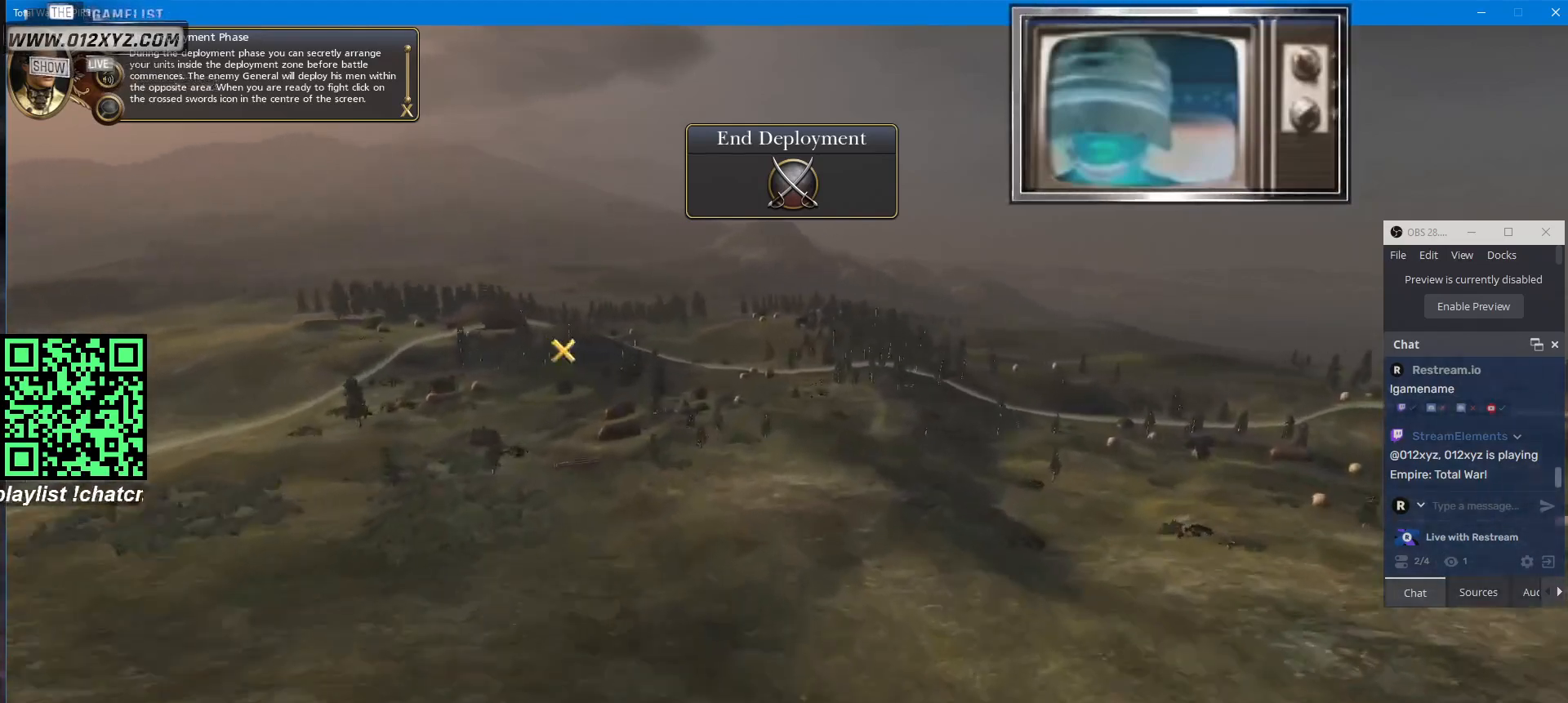
{"keys": ["a", "w"], "mouse": [], "events": [[33, "a", "down"]]}
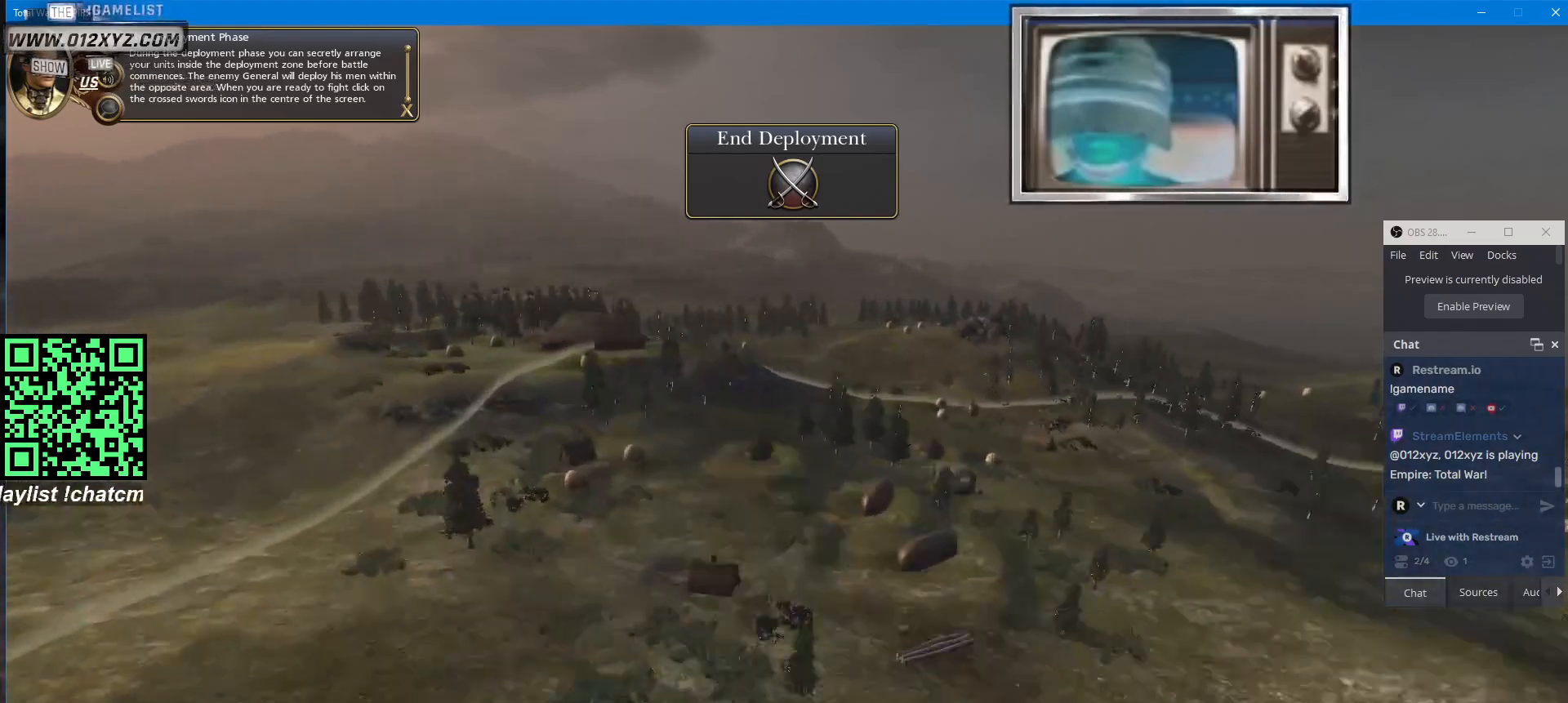
{"keys": [], "mouse": [], "events": [[33, "a", "up"], [133, "w", "up"]]}
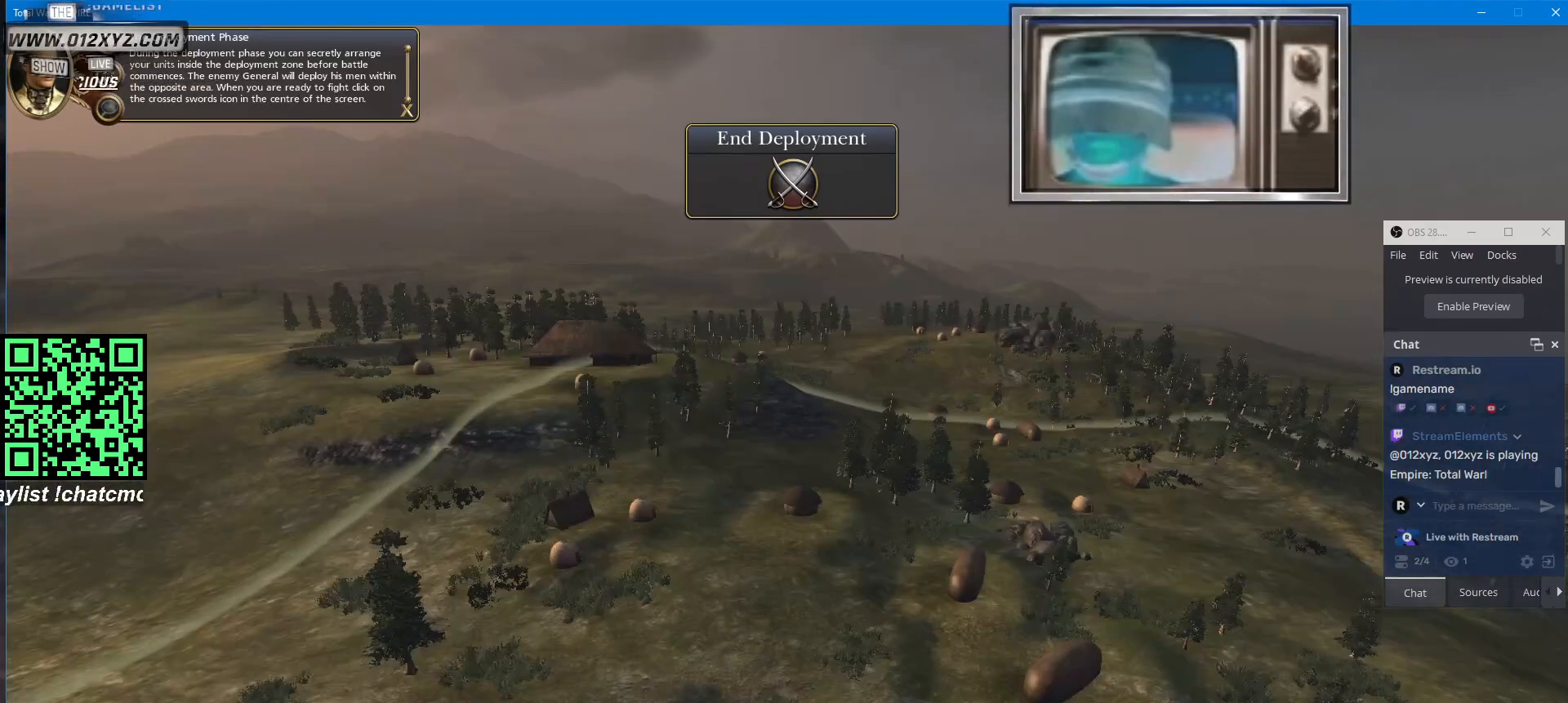
{"keys": ["s"], "mouse": [], "events": [[200, "s", "down"]]}
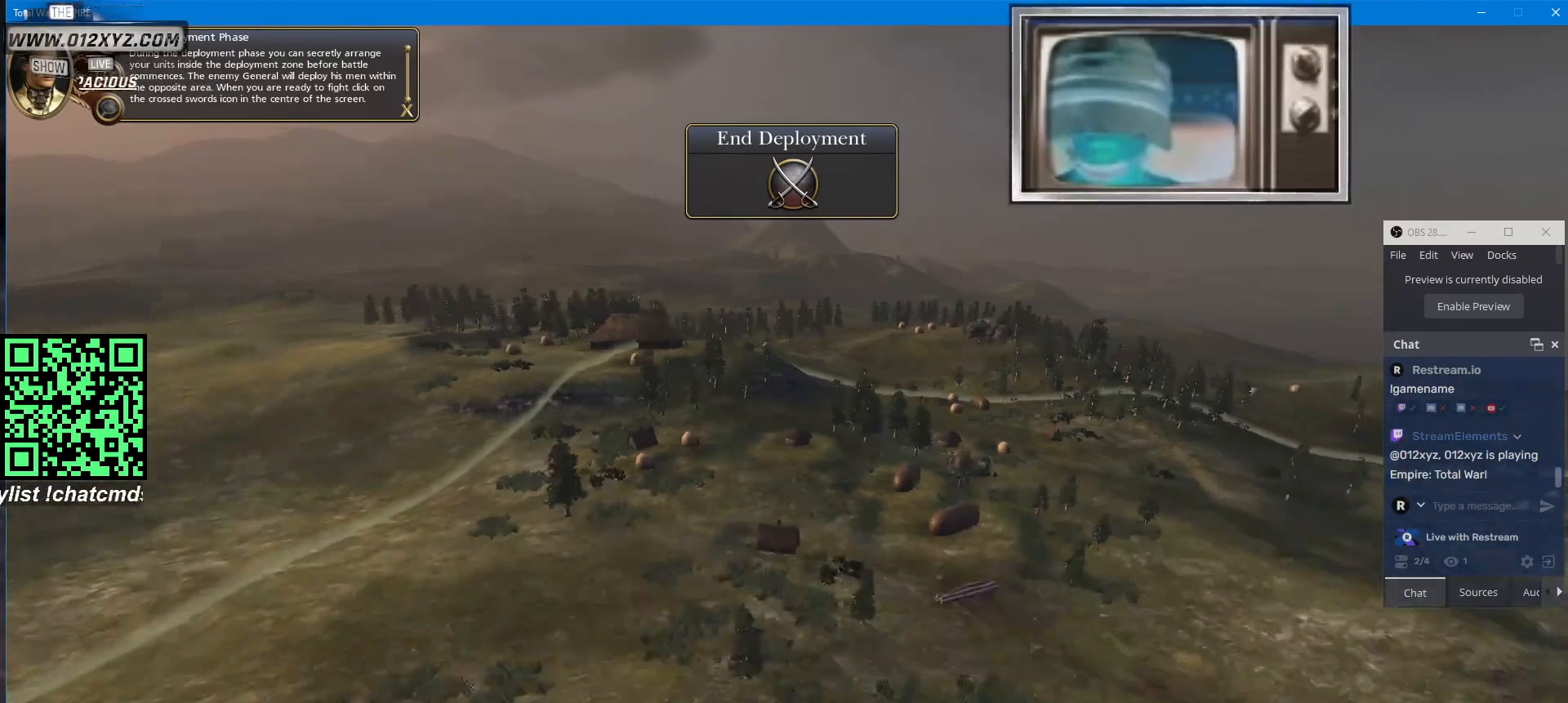
{"keys": [], "mouse": [], "events": [[400, "s", "up"]]}
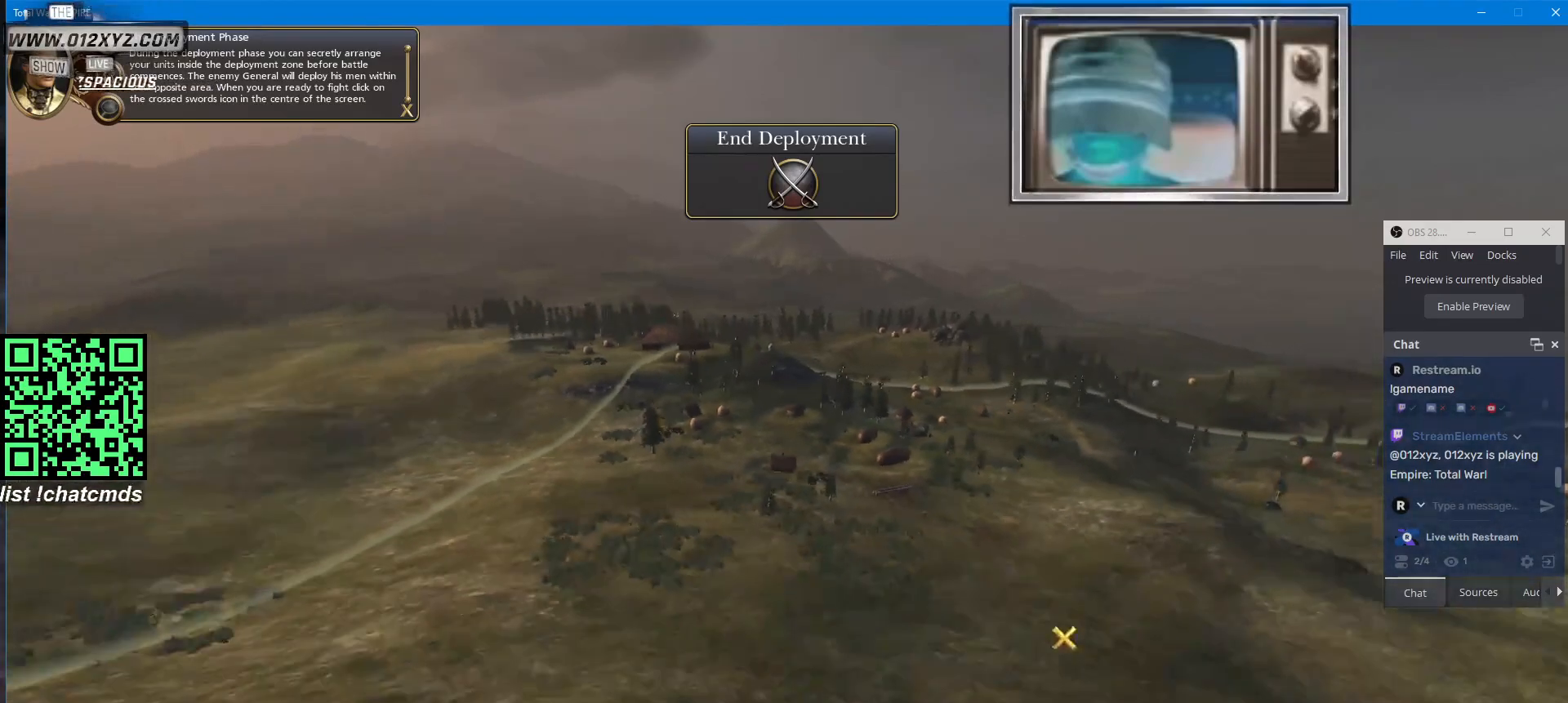
{"keys": ["w"], "mouse": [], "events": [[200, "d", "down"], [233, "w", "down"], [433, "d", "up"]]}
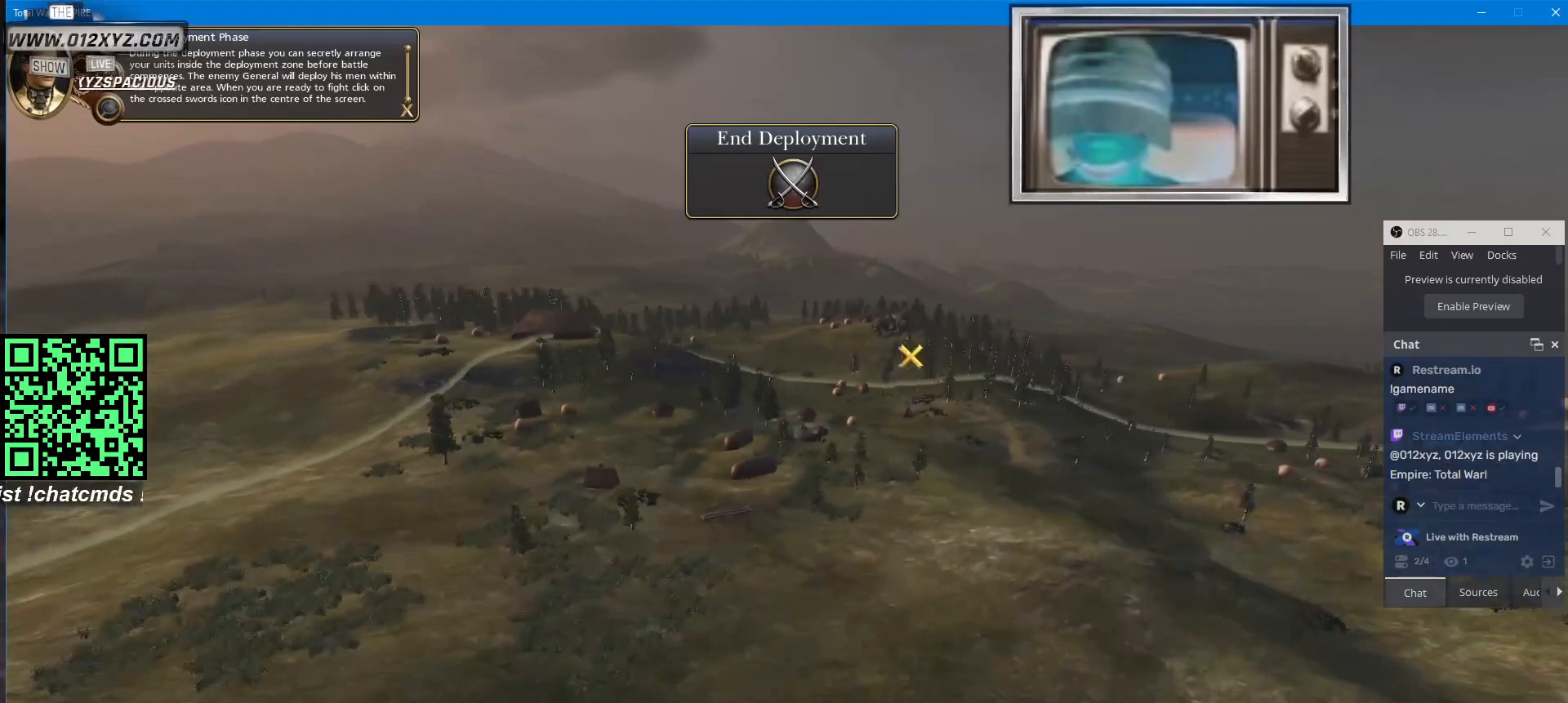
{"keys": ["w"], "mouse": [], "events": []}
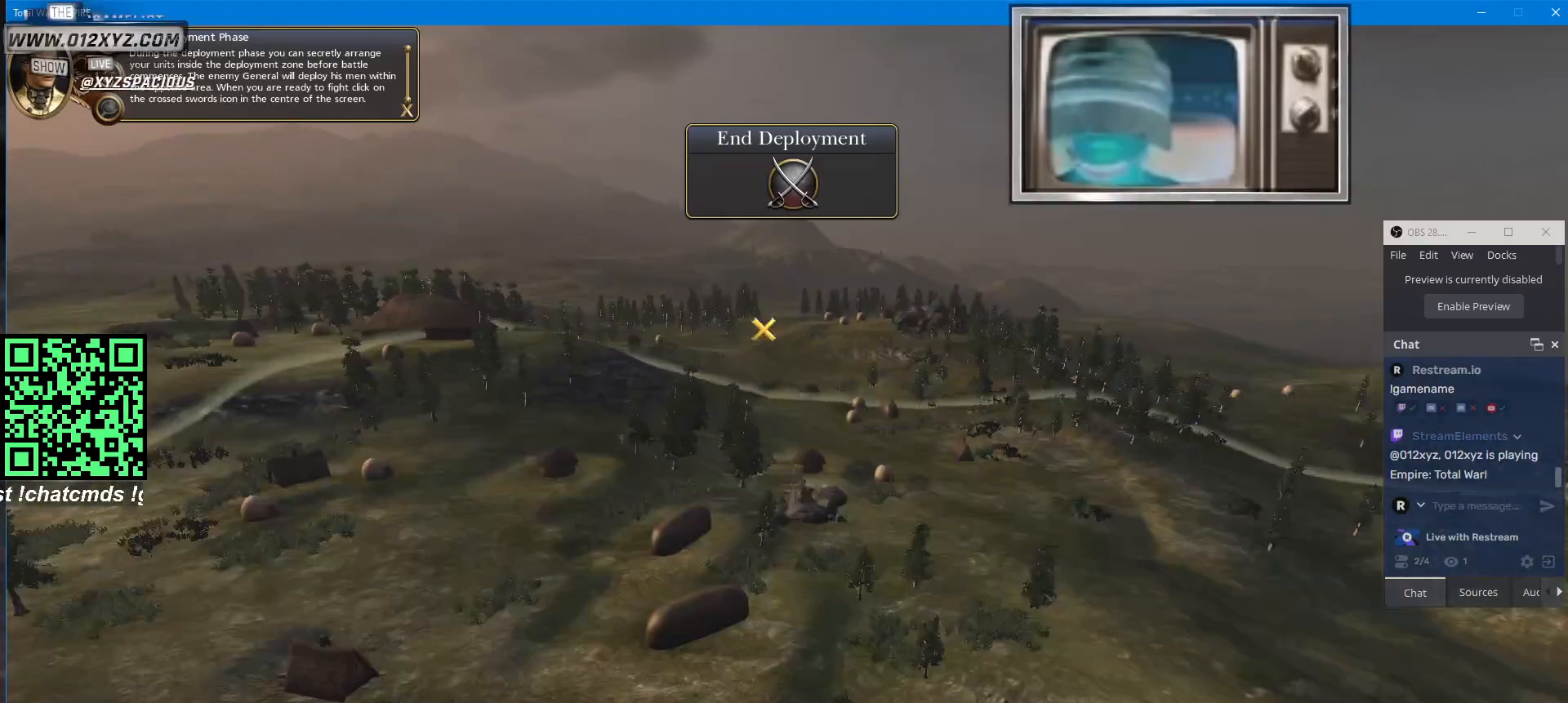
{"keys": [], "mouse": [], "events": [[33, "a", "down"], [300, "a", "up"], [367, "w", "up"]]}